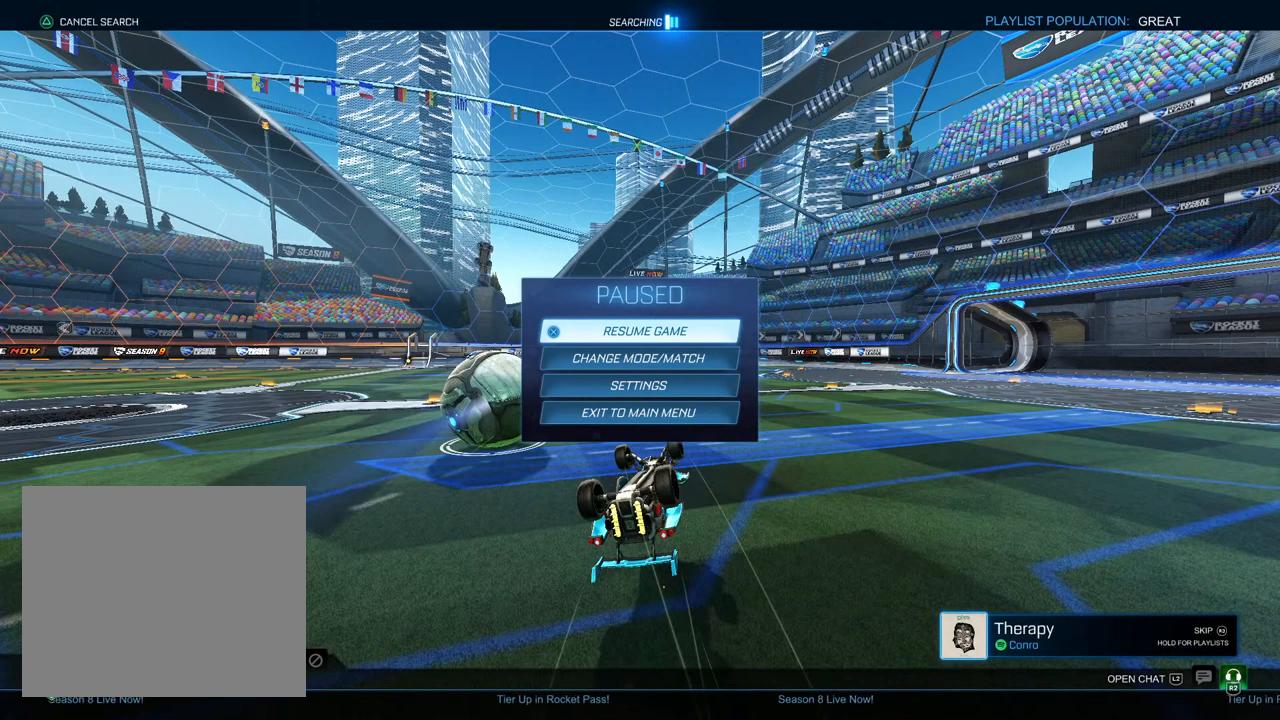
Gameplay with a controller (PlayStation layout); each line is a JSON object with the inputs held at the frame after it. "events" lists button and stick changes between this image and that frame as [ms after this image, input, new state], when the widget could be followed in between.
{"buttons": ["L1", "R2"], "left_stick": "center", "right_stick": "center", "events": [[117, "CIRCLE", "down"], [167, "CIRCLE", "up"], [350, "L1", "down"], [417, "R2", "down"]]}
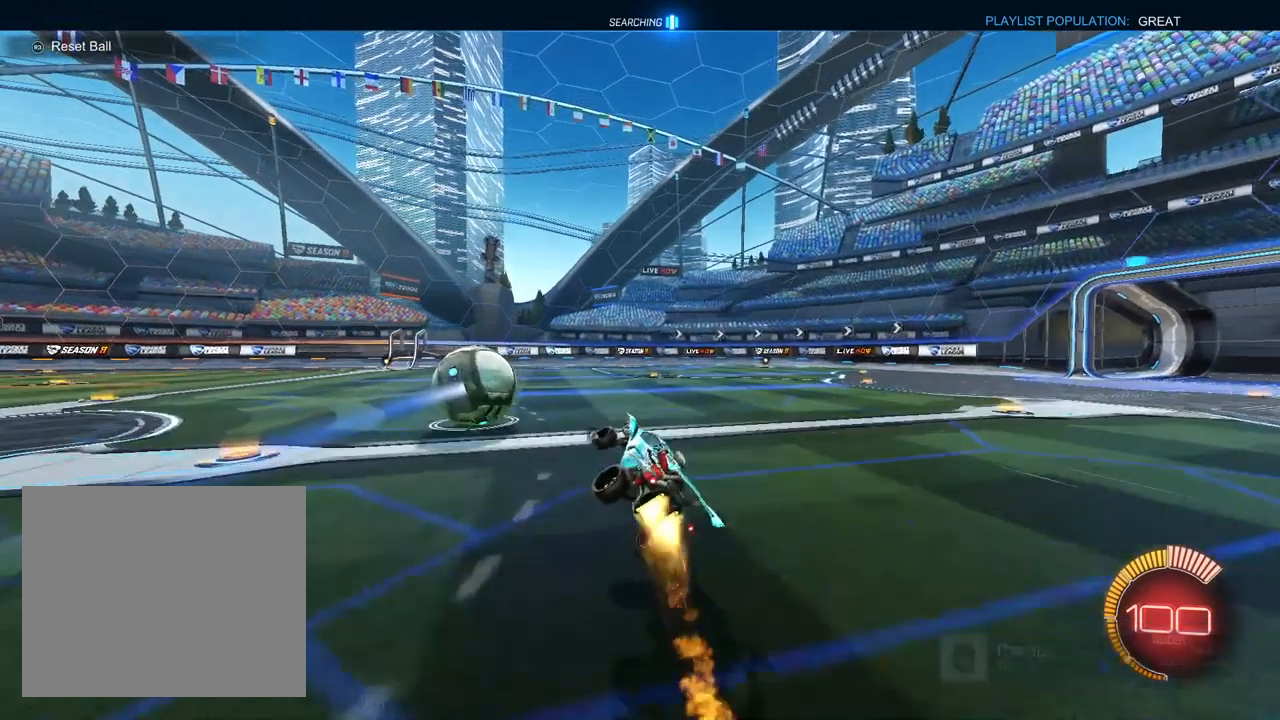
{"buttons": ["TRIANGLE", "L1", "R2"], "left_stick": "center", "right_stick": "center", "events": [[33, "left_stick", "left"], [117, "SQUARE", "down"], [183, "left_stick", "center"], [250, "SQUARE", "up"], [250, "left_stick", "left"], [383, "left_stick", "right"], [500, "TRIANGLE", "down"], [500, "left_stick", "center"]]}
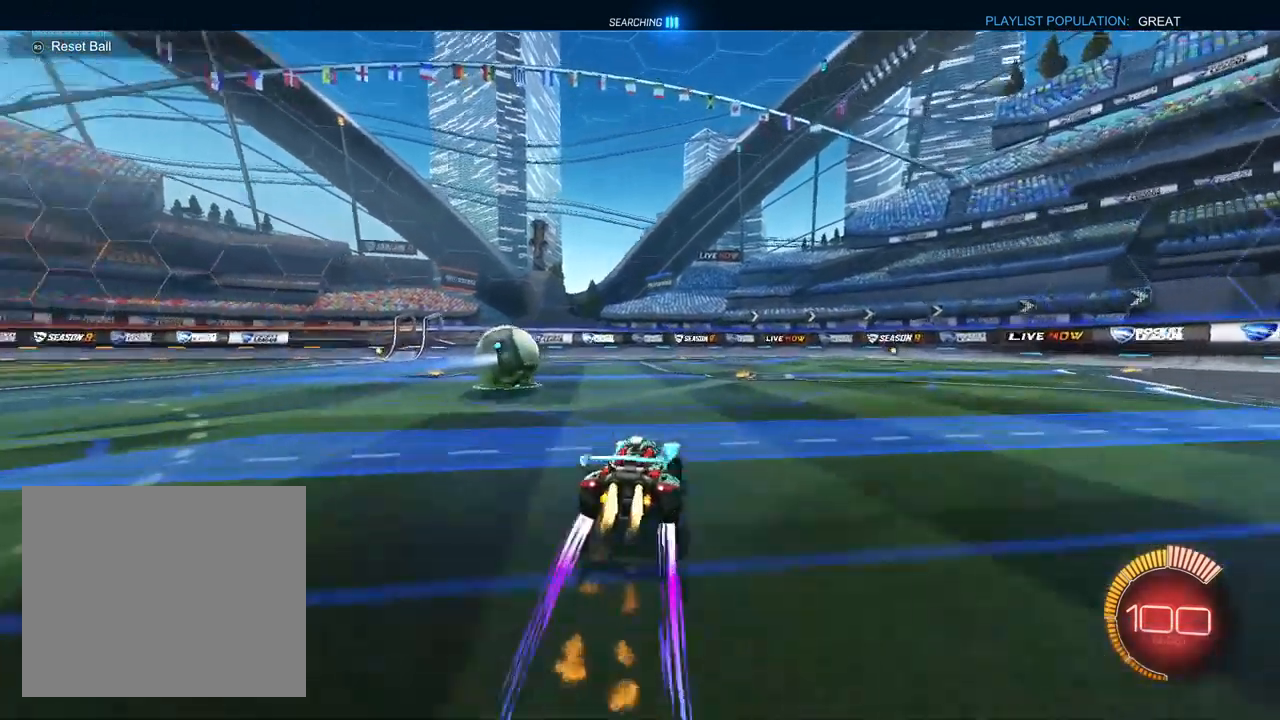
{"buttons": ["L1", "R2"], "left_stick": "center", "right_stick": "center", "events": [[17, "left_stick", "left"], [83, "TRIANGLE", "up"], [100, "L1", "up"], [100, "left_stick", "center"], [200, "L1", "down"], [333, "L1", "up"], [433, "L1", "down"]]}
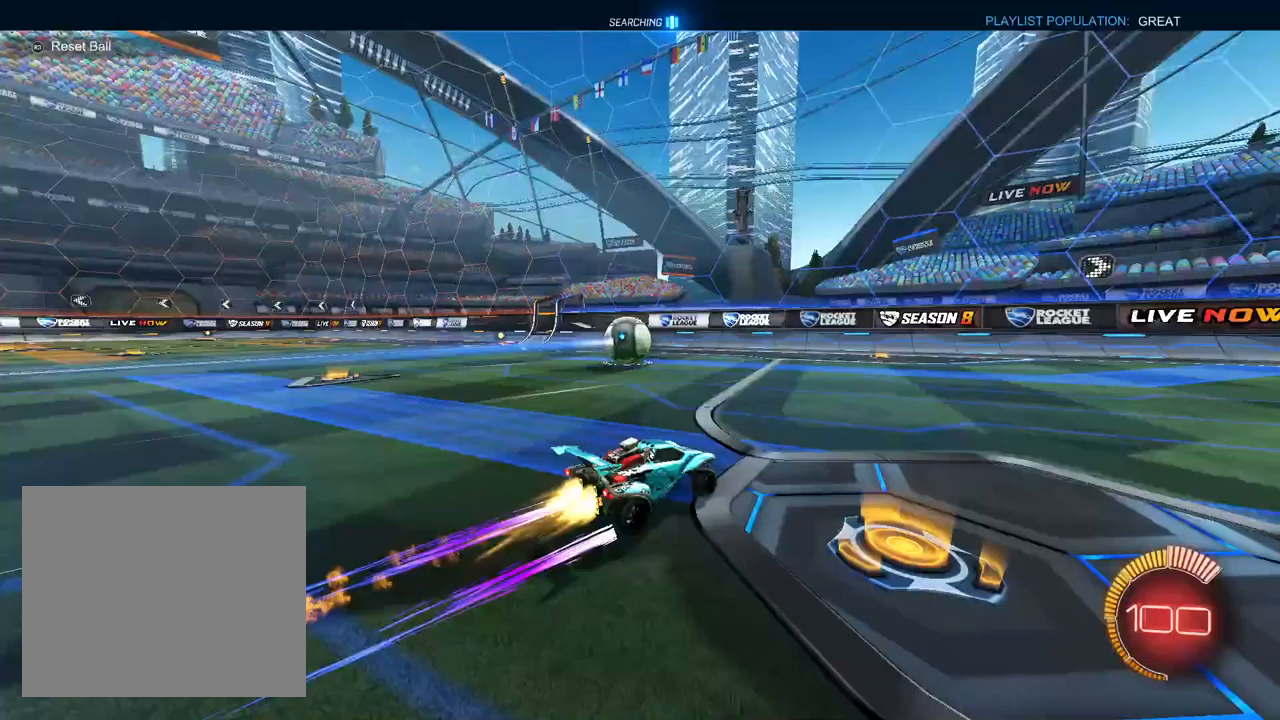
{"buttons": ["R2"], "left_stick": "left", "right_stick": "center", "events": [[33, "L1", "up"], [117, "left_stick", "left"], [217, "left_stick", "center"], [417, "left_stick", "left"]]}
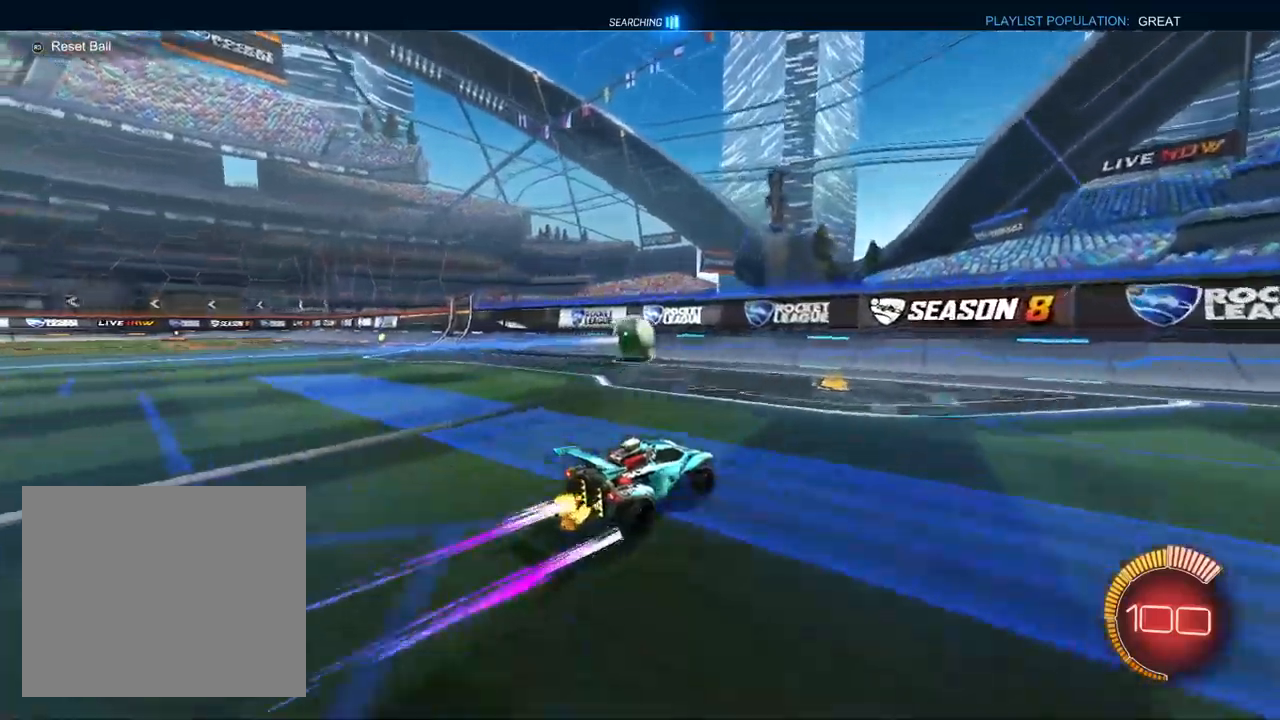
{"buttons": ["R2"], "left_stick": "left", "right_stick": "center", "events": [[100, "left_stick", "center"], [150, "left_stick", "left"], [283, "left_stick", "center"], [433, "left_stick", "left"]]}
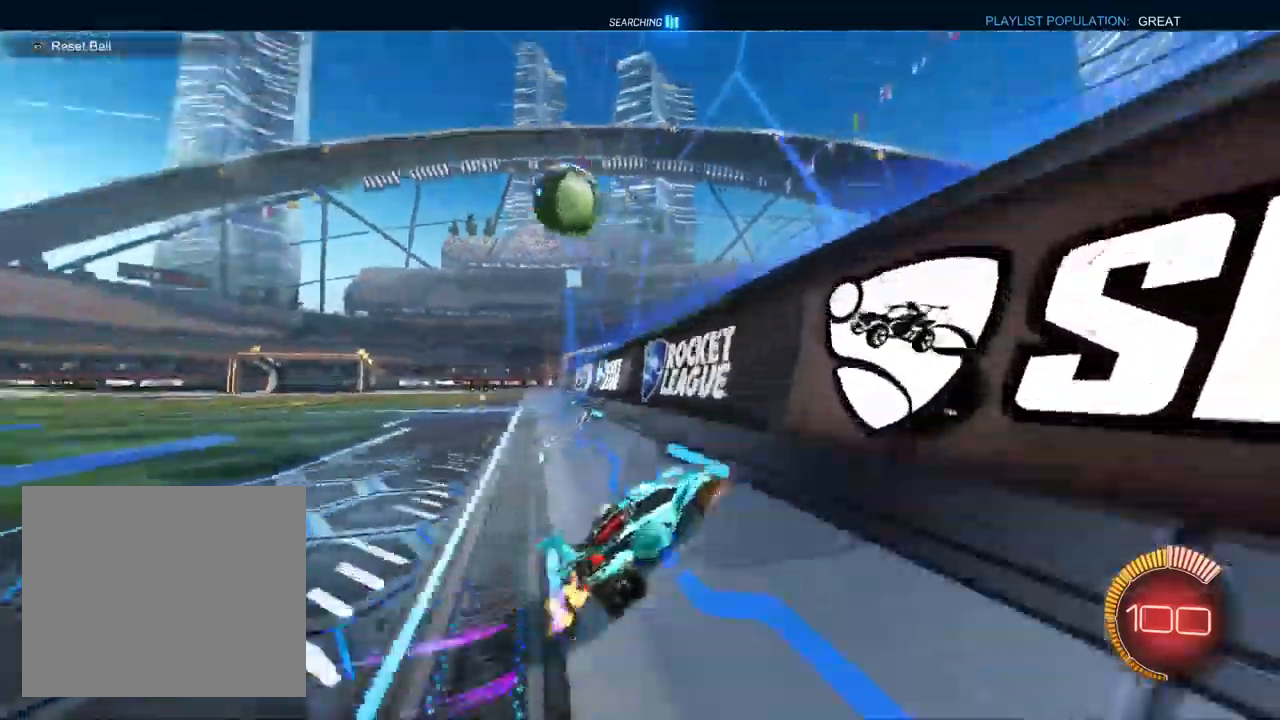
{"buttons": ["L2", "R2"], "left_stick": "right", "right_stick": "center", "events": [[50, "L1", "down"], [200, "L1", "up"], [283, "left_stick", "center"], [367, "R2", "up"], [417, "L2", "down"], [433, "left_stick", "right"], [500, "R2", "down"]]}
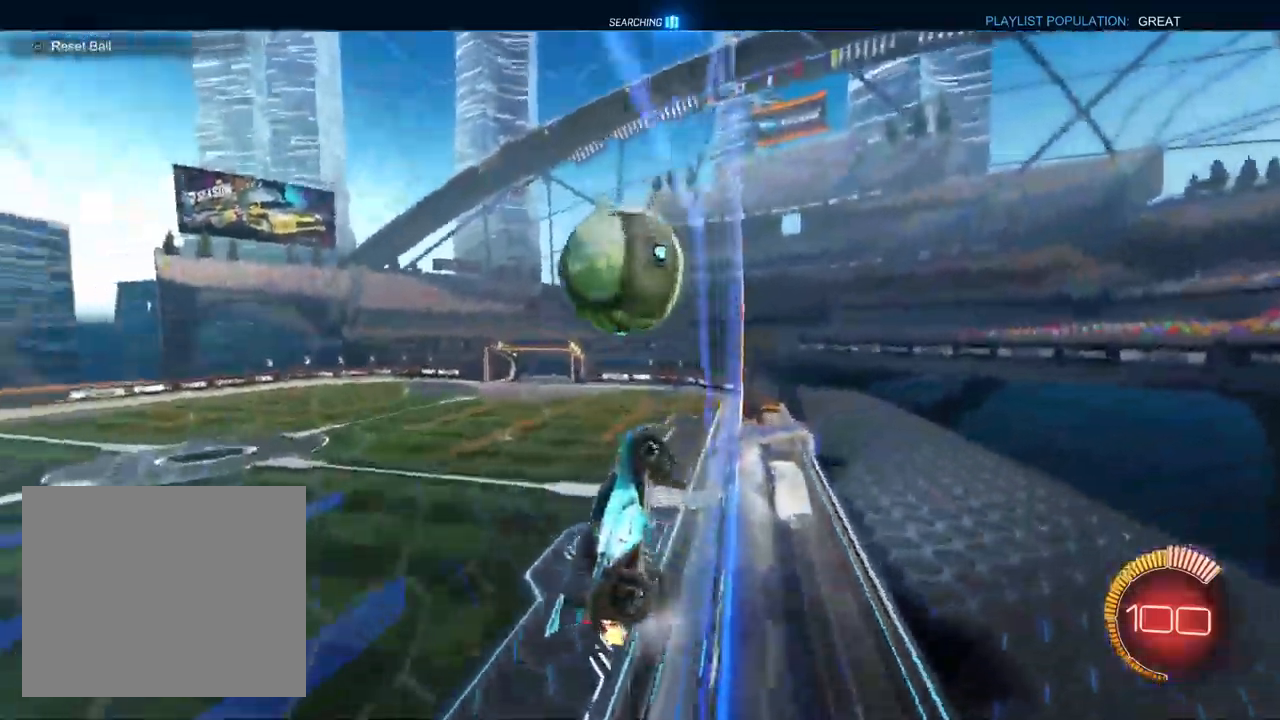
{"buttons": ["CROSS", "R1", "R2"], "left_stick": "up-right", "right_stick": "center"}
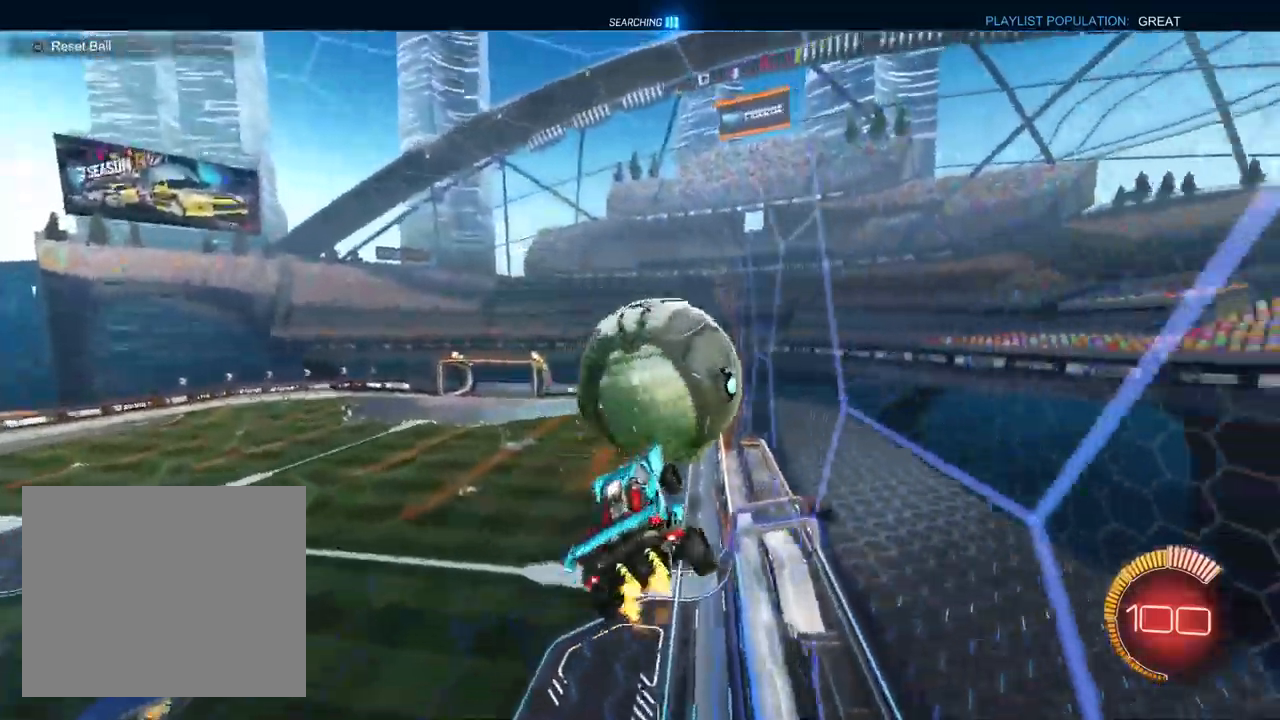
{"buttons": ["TRIANGLE", "L1", "R1", "R2"], "left_stick": "down-right", "right_stick": "center", "events": [[33, "left_stick", "right"], [200, "R1", "up"], [250, "L1", "down"], [367, "L1", "up"], [367, "R1", "down"], [367, "left_stick", "down-right"], [383, "CROSS", "up"], [483, "L1", "down"], [500, "TRIANGLE", "down"]]}
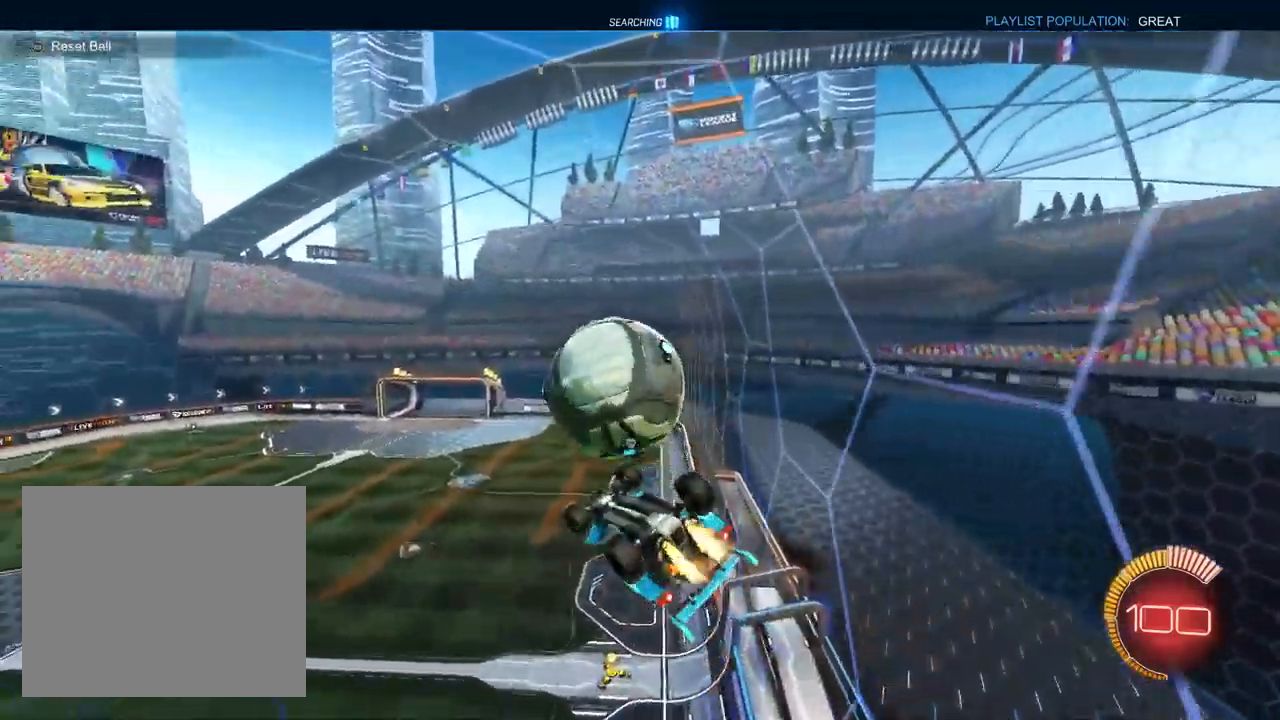
{"buttons": ["L1", "R1"], "left_stick": "up-left", "right_stick": "center", "events": [[100, "TRIANGLE", "up"], [200, "left_stick", "down-left"], [250, "R2", "up"], [467, "left_stick", "up-left"]]}
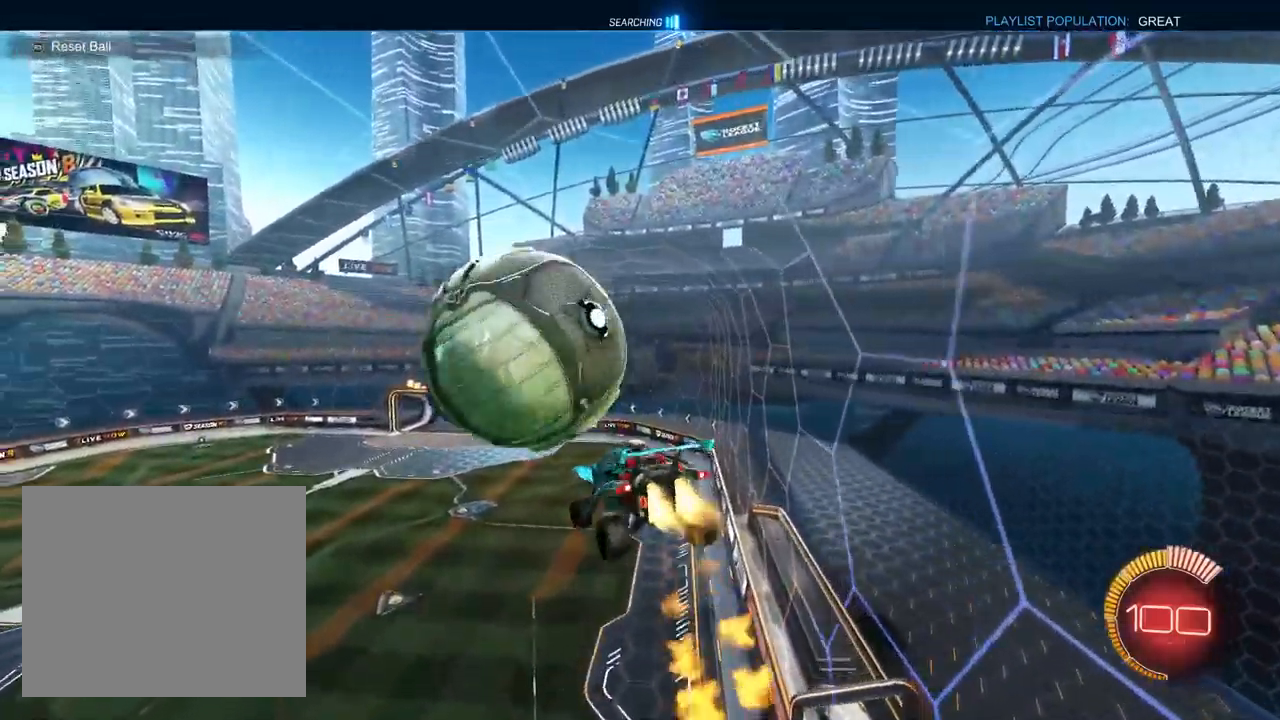
{"buttons": ["R1"], "left_stick": "down-left", "right_stick": "center", "events": [[33, "L1", "up"], [67, "R1", "up"], [67, "R2", "down"], [267, "R1", "down"], [283, "R2", "up"], [333, "left_stick", "down-left"]]}
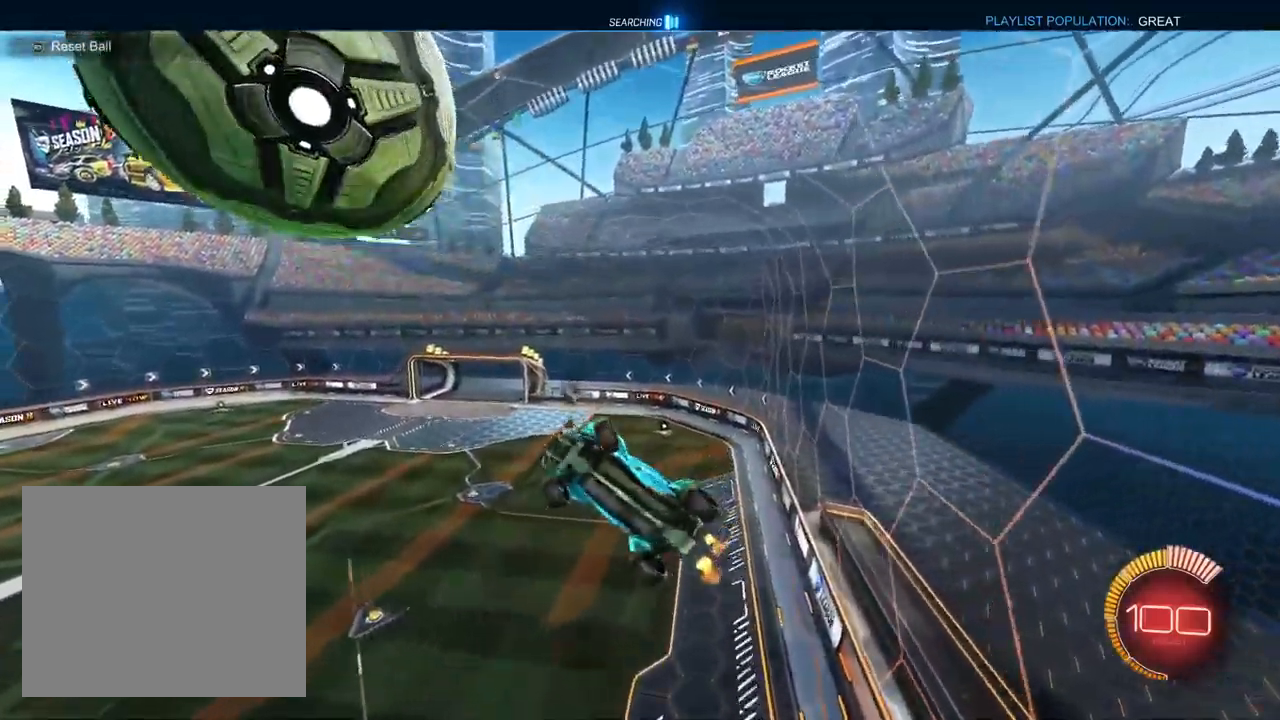
{"buttons": ["R1", "R2"], "left_stick": "down-left", "right_stick": "center", "events": [[117, "R1", "up"], [183, "R1", "down"], [467, "R2", "down"]]}
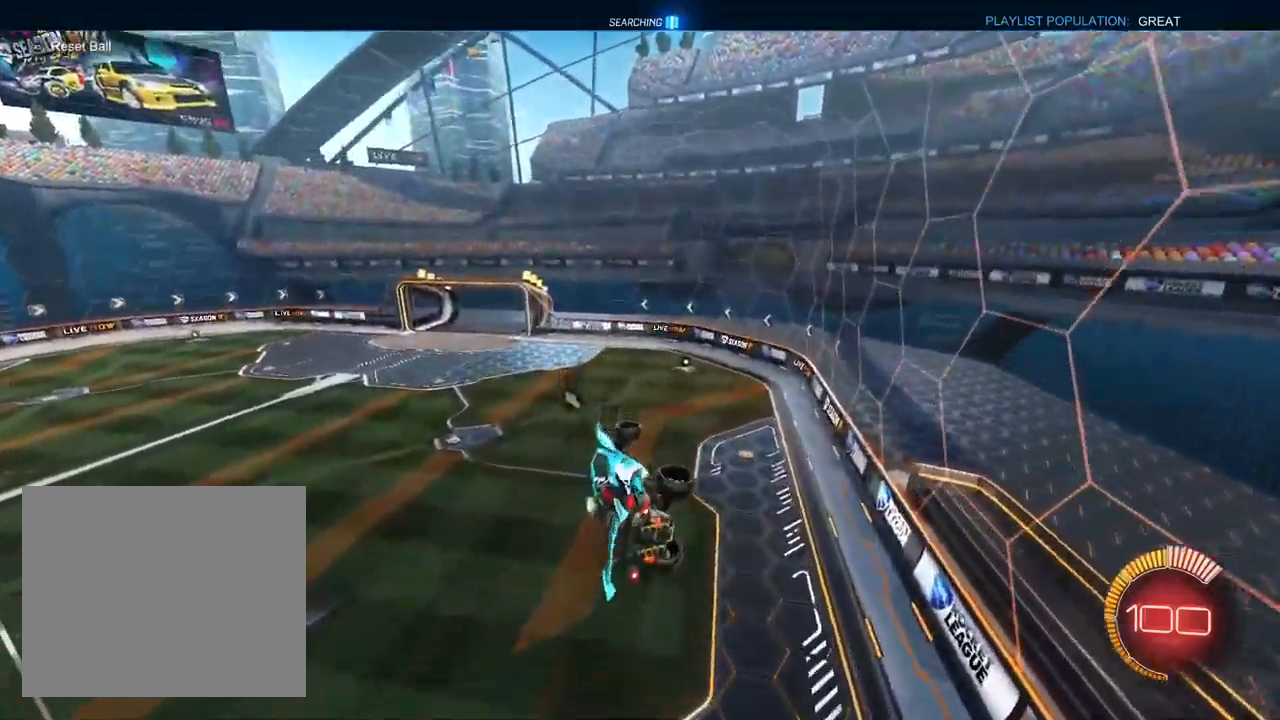
{"buttons": ["R2"], "left_stick": "center", "right_stick": "center", "events": [[83, "left_stick", "center"], [100, "L1", "down"], [133, "R1", "up"], [167, "left_stick", "up-right"], [283, "TRIANGLE", "down"], [300, "left_stick", "right"], [367, "TRIANGLE", "up"], [467, "L1", "up"], [500, "left_stick", "center"]]}
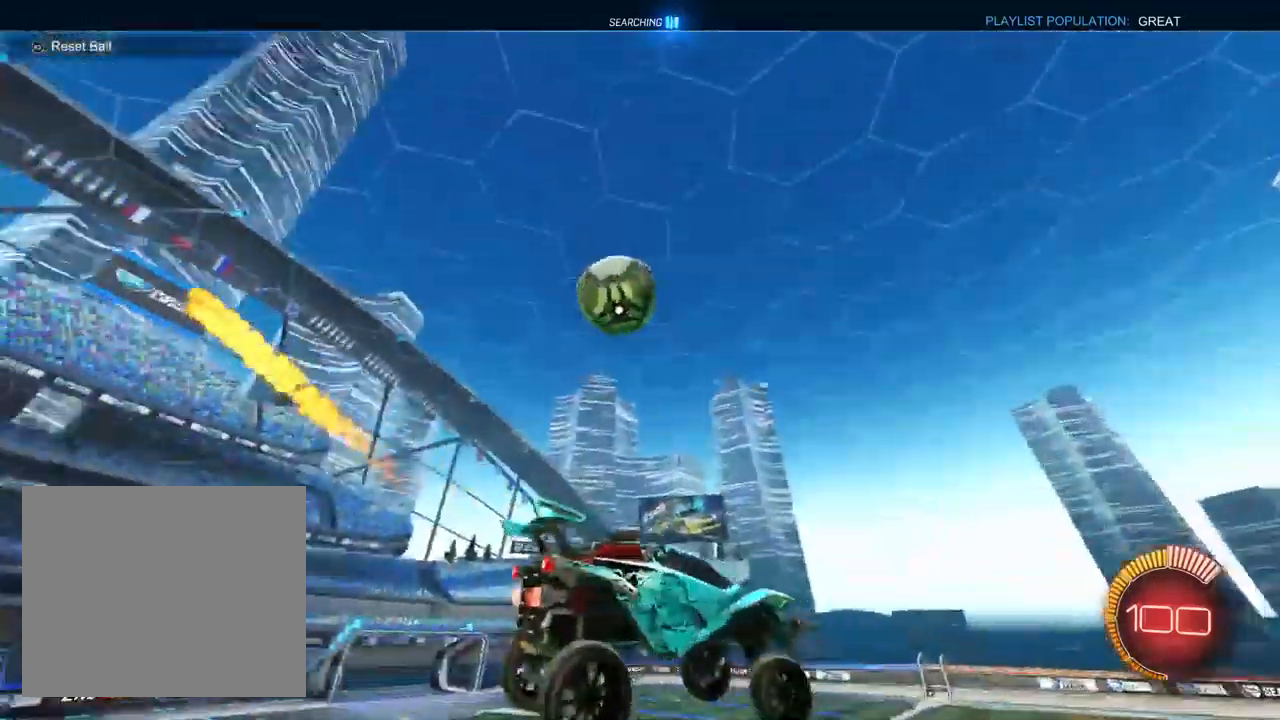
{"buttons": ["L2"], "left_stick": "left", "right_stick": "center", "events": [[417, "R2", "up"], [417, "left_stick", "left"], [450, "L2", "down"]]}
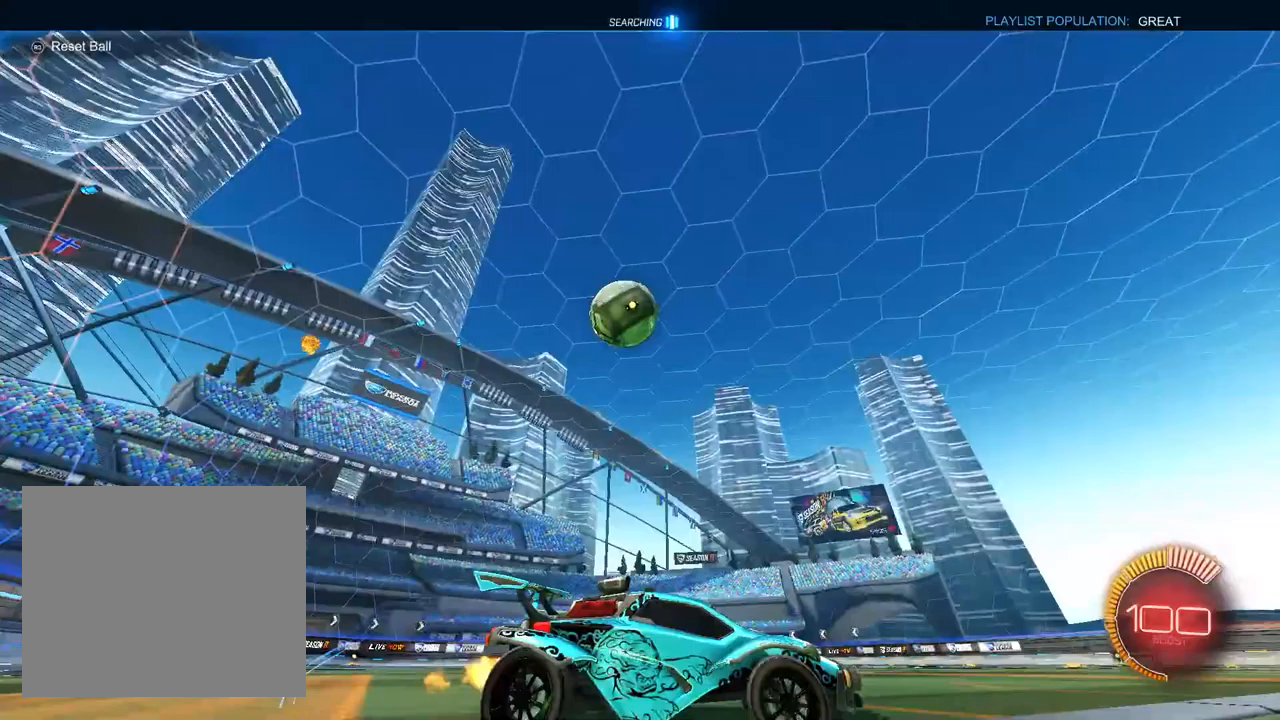
{"buttons": [], "left_stick": "left", "right_stick": "center", "events": [[33, "R2", "down"], [83, "L2", "up"], [183, "R2", "up"], [383, "left_stick", "center"], [500, "left_stick", "left"]]}
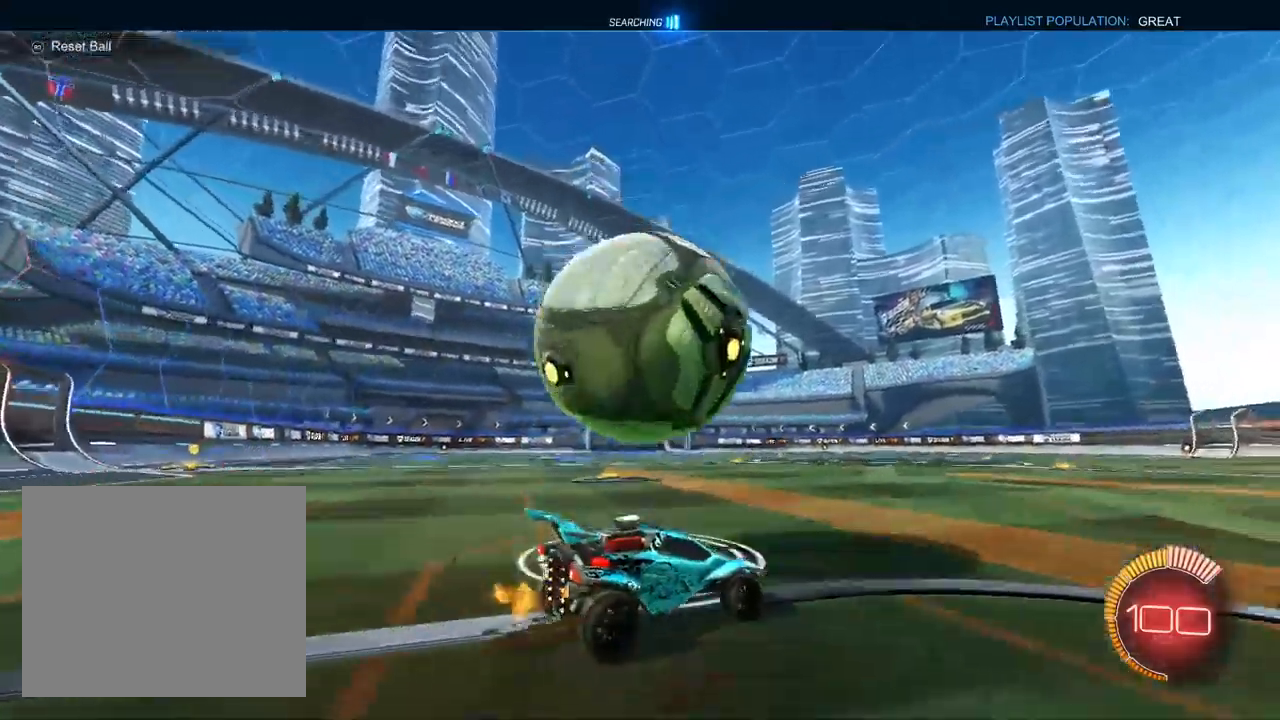
{"buttons": ["R2"], "left_stick": "center", "right_stick": "center", "events": [[17, "L2", "down"], [83, "R2", "down"], [117, "L2", "up"], [267, "TRIANGLE", "down"], [283, "left_stick", "center"], [333, "TRIANGLE", "up"], [333, "left_stick", "right"], [483, "left_stick", "center"]]}
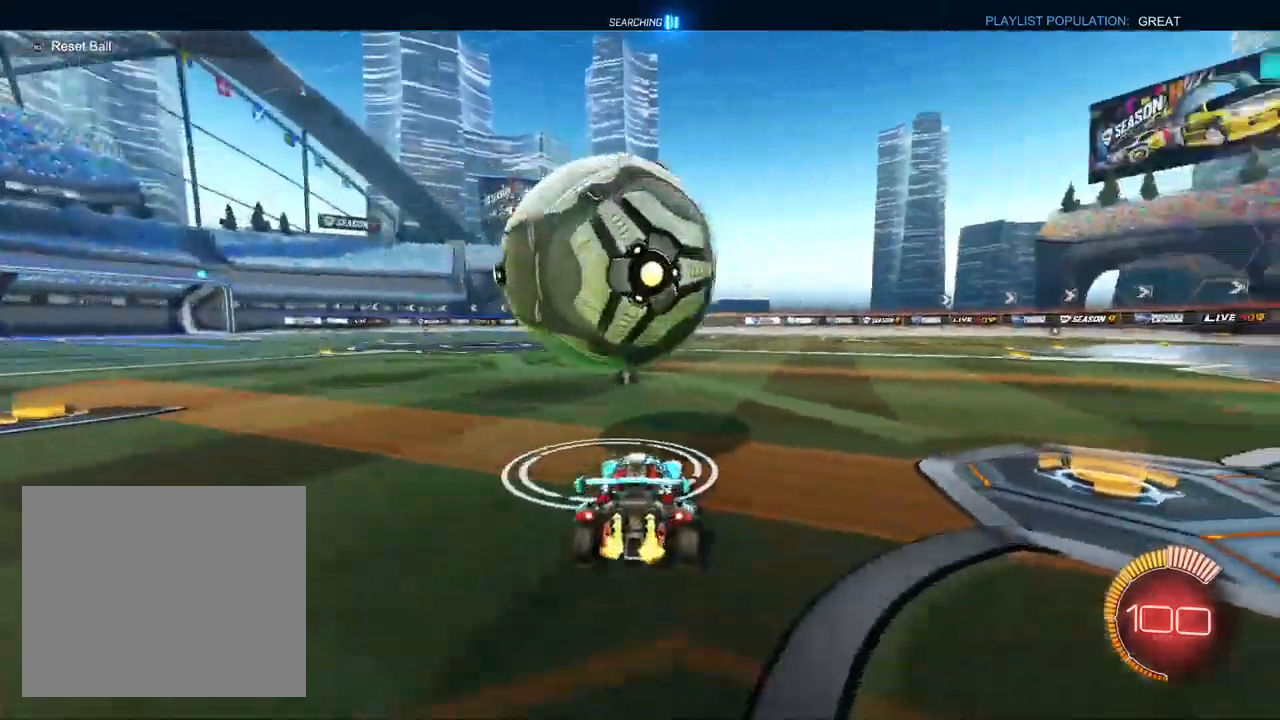
{"buttons": [], "left_stick": "center", "right_stick": "center", "events": [[83, "left_stick", "left"], [250, "left_stick", "center"], [267, "R2", "up"], [300, "left_stick", "right"], [500, "left_stick", "center"]]}
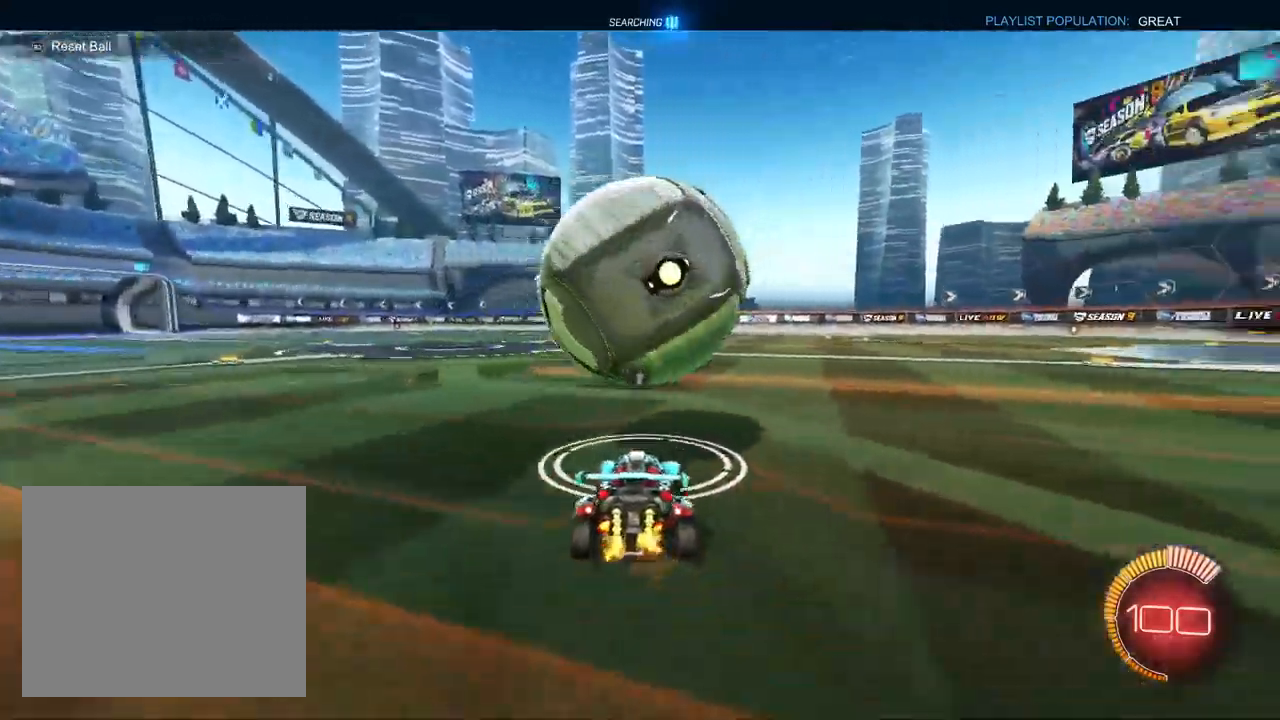
{"buttons": ["L1", "R2"], "left_stick": "center", "right_stick": "center", "events": [[50, "R2", "down"], [133, "L1", "down"], [167, "left_stick", "left"], [267, "left_stick", "center"], [333, "left_stick", "up-right"], [450, "left_stick", "center"]]}
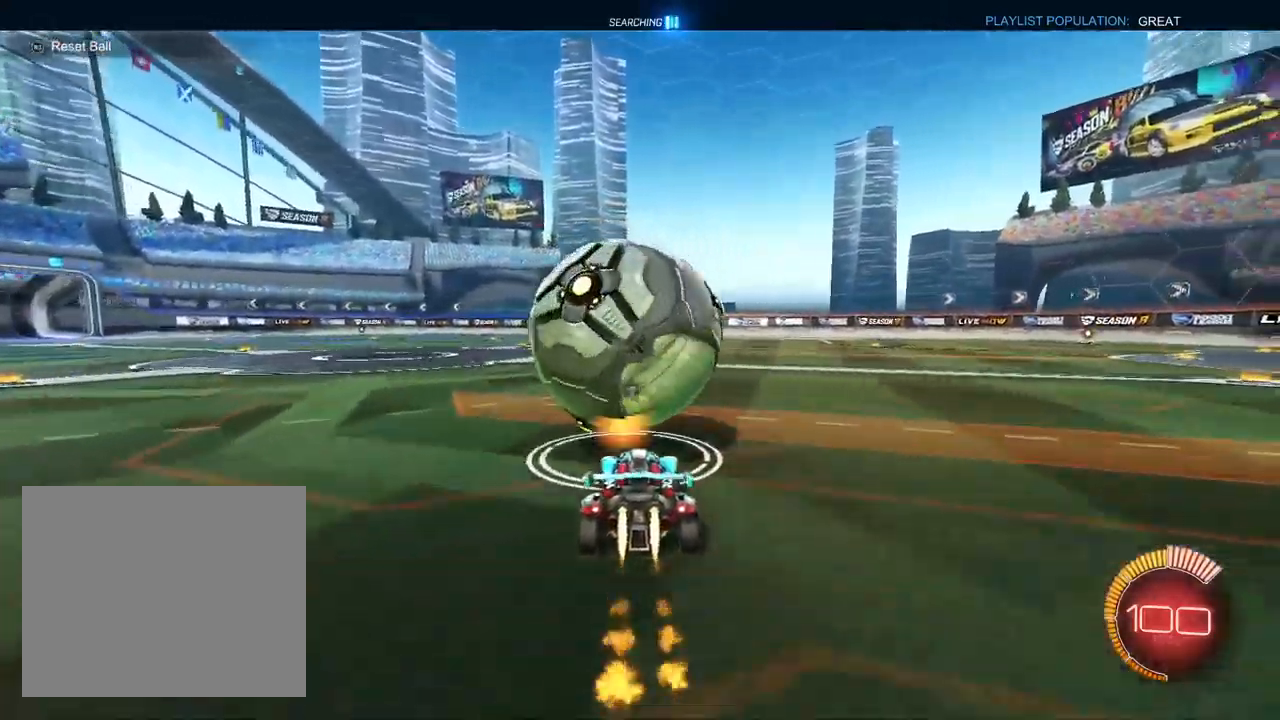
{"buttons": ["CROSS", "L1", "R2"], "left_stick": "down-left", "right_stick": "center", "events": [[433, "CROSS", "down"], [483, "left_stick", "down-left"]]}
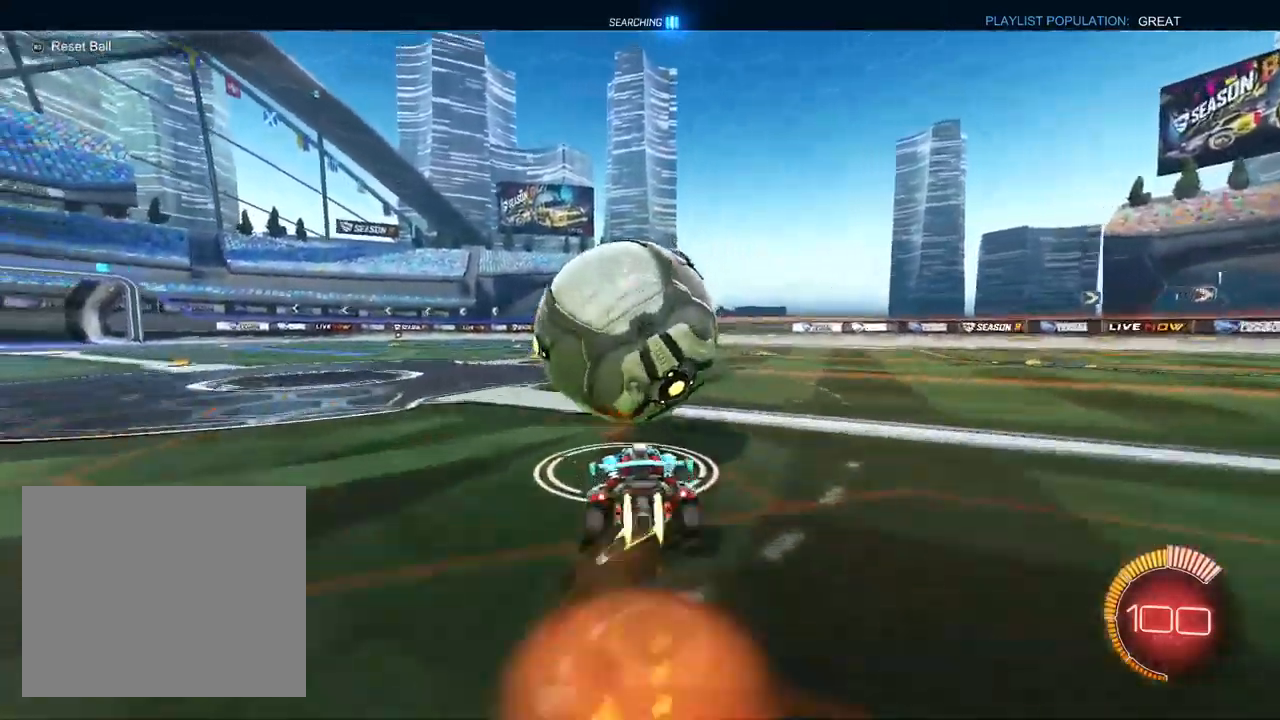
{"buttons": ["R2"], "left_stick": "center", "right_stick": "center", "events": [[83, "L1", "up"], [150, "left_stick", "down"], [317, "left_stick", "center"], [500, "CROSS", "up"]]}
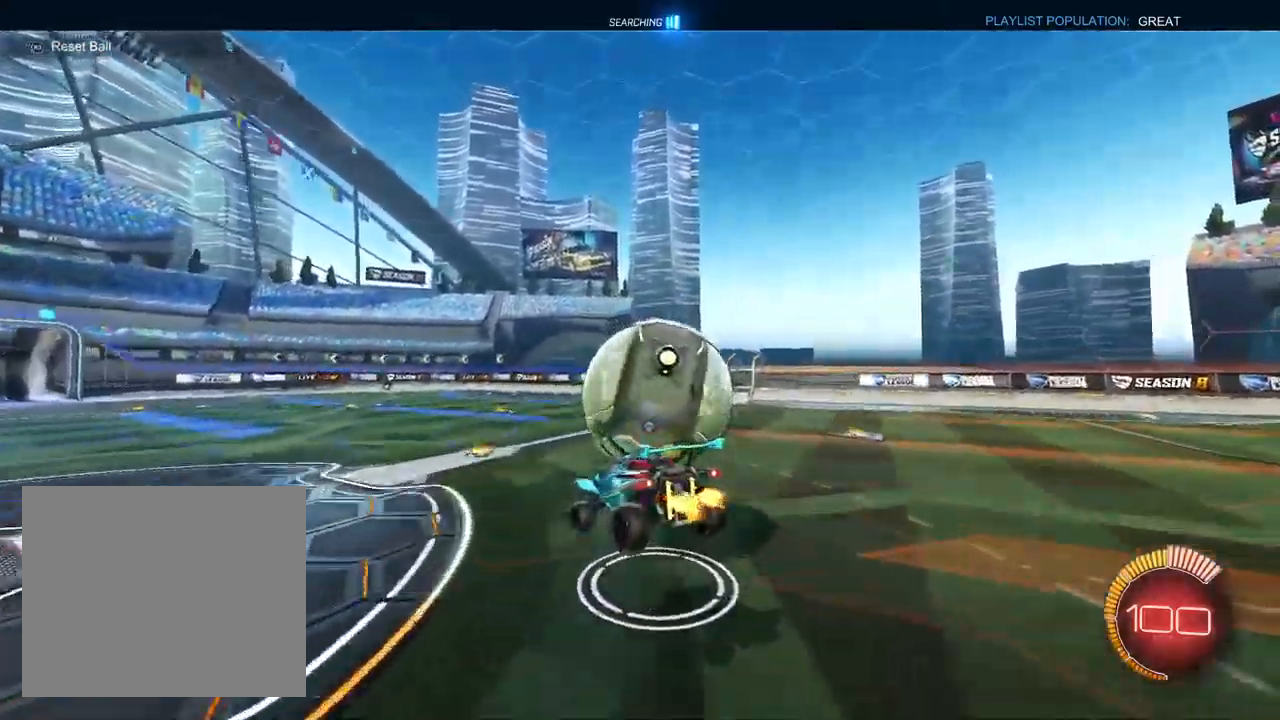
{"buttons": ["CROSS", "R2"], "left_stick": "down-right", "right_stick": "center", "events": [[17, "left_stick", "left"], [183, "left_stick", "center"], [283, "L1", "down"], [333, "CROSS", "down"], [350, "left_stick", "down-right"], [383, "L1", "up"]]}
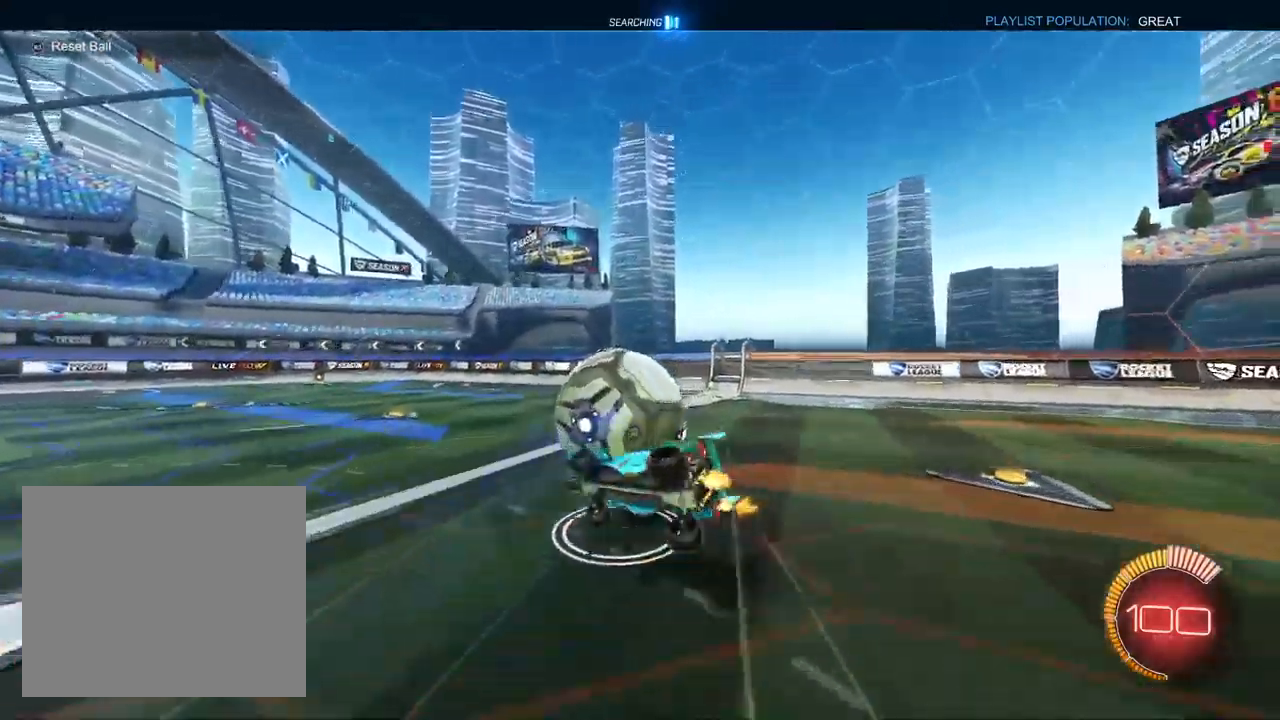
{"buttons": ["CROSS", "L1", "R1", "R2"], "left_stick": "down-right", "right_stick": "center", "events": [[117, "L1", "down"], [233, "R1", "down"], [267, "left_stick", "right"], [417, "left_stick", "down-right"]]}
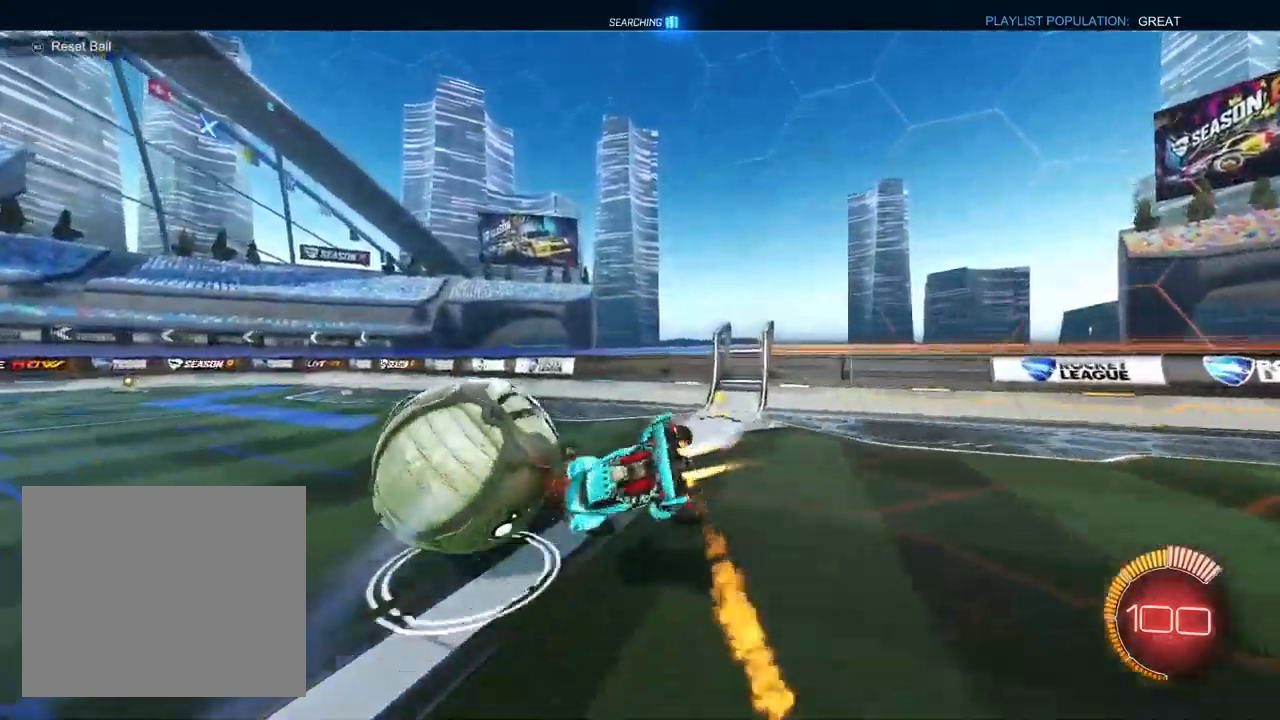
{"buttons": ["CROSS"], "left_stick": "center", "right_stick": "center", "events": [[17, "R1", "up"], [33, "left_stick", "right"], [150, "TRIANGLE", "down"], [233, "TRIANGLE", "up"], [333, "L1", "up"], [383, "SQUARE", "down"], [400, "left_stick", "down-left"], [450, "SQUARE", "up"], [483, "R2", "up"], [483, "left_stick", "center"]]}
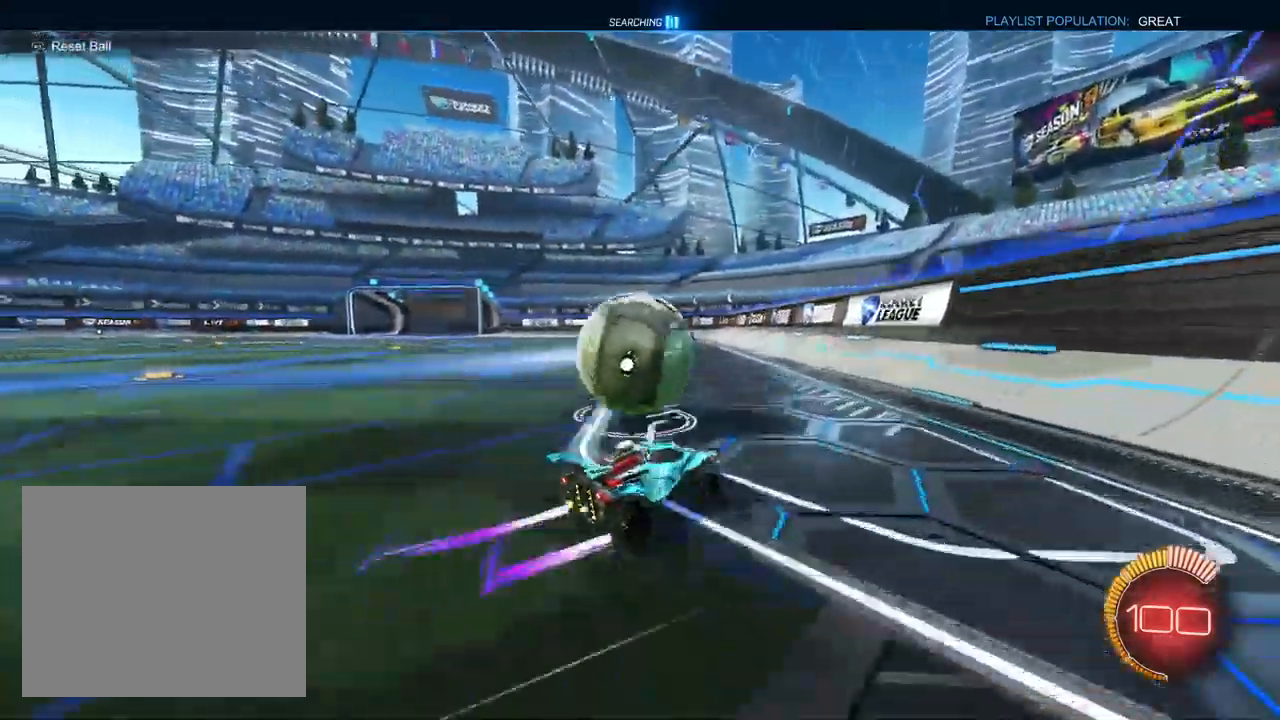
{"buttons": ["L1", "R2"], "left_stick": "left", "right_stick": "center", "events": [[50, "L2", "down"], [217, "R2", "down"], [250, "L2", "up"], [450, "left_stick", "left"], [467, "L1", "down"], [500, "CROSS", "up"]]}
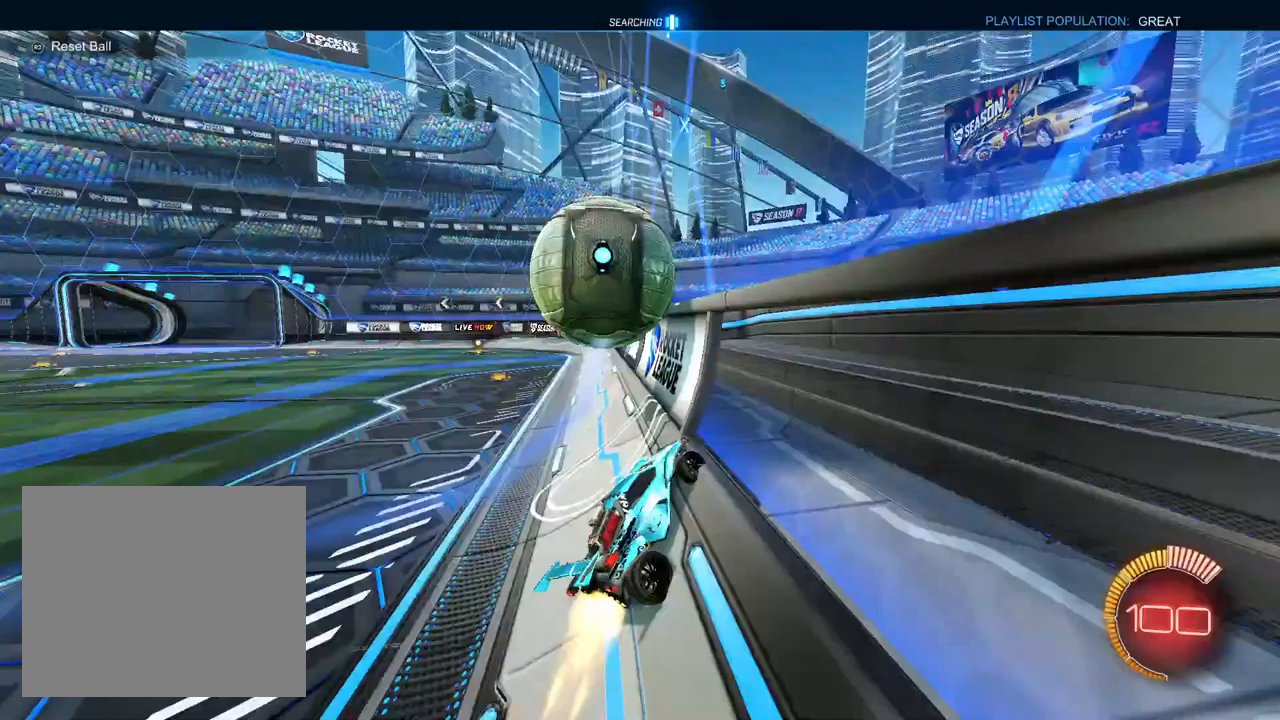
{"buttons": ["R2"], "left_stick": "left", "right_stick": "center", "events": [[67, "left_stick", "center"], [150, "left_stick", "up-right"], [283, "L1", "up"], [367, "left_stick", "center"], [450, "left_stick", "left"]]}
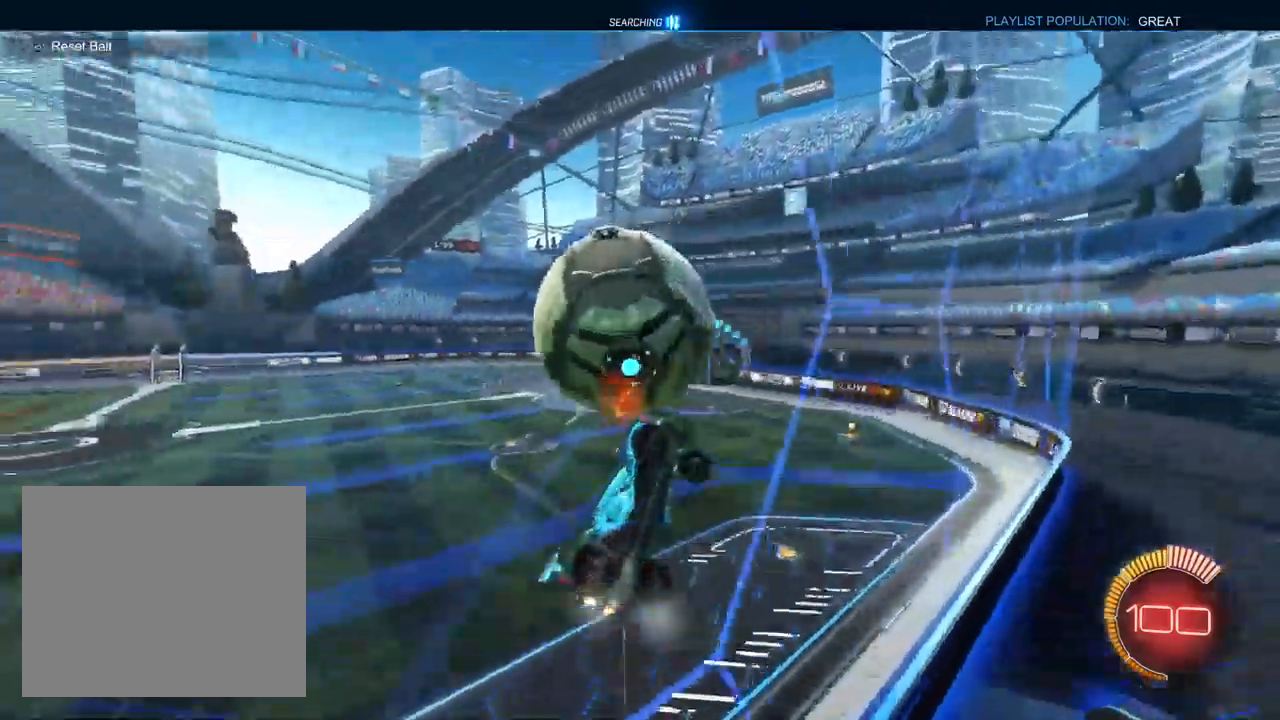
{"buttons": ["CROSS", "L1", "R2"], "left_stick": "up-left", "right_stick": "center", "events": [[17, "left_stick", "down-left"], [67, "L1", "down"], [83, "CROSS", "down"], [117, "R1", "down"], [333, "TRIANGLE", "down"], [400, "left_stick", "up-left"], [417, "TRIANGLE", "up"], [450, "R1", "up"]]}
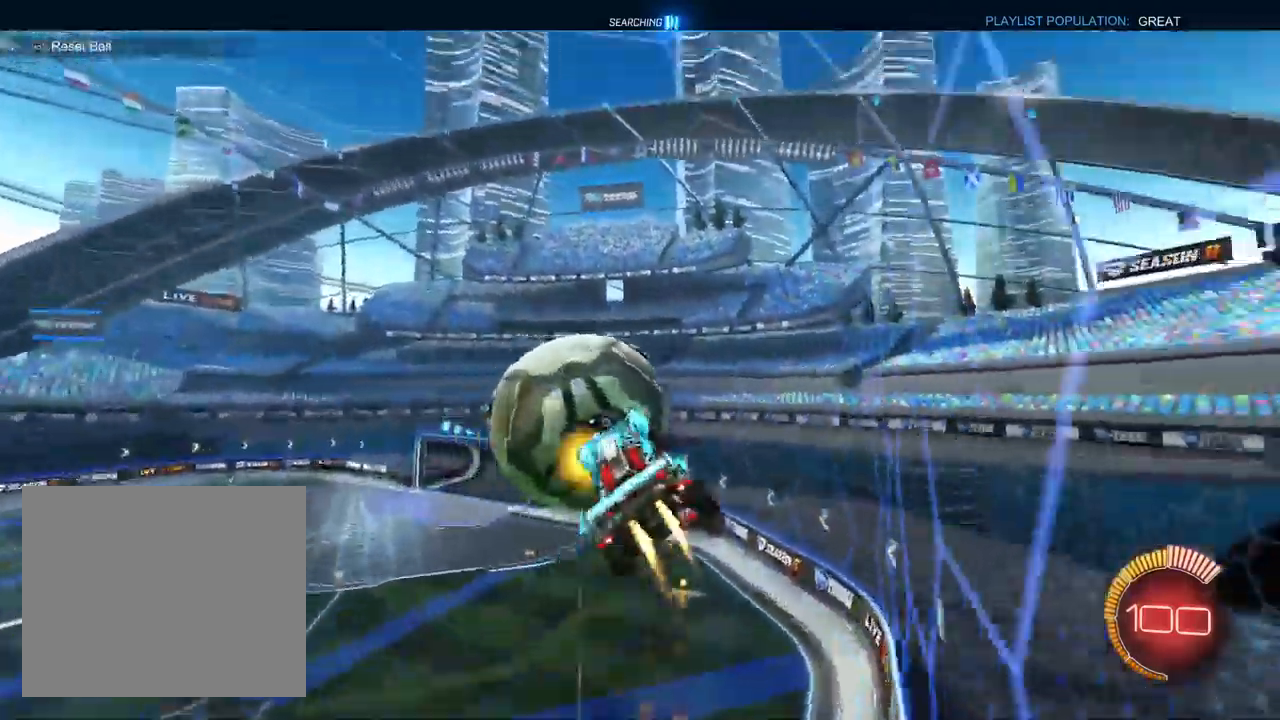
{"buttons": ["CROSS", "TRIANGLE", "R2"], "left_stick": "down-right", "right_stick": "center", "events": [[50, "L1", "up"], [50, "left_stick", "down-left"], [383, "TRIANGLE", "down"], [383, "left_stick", "down"], [483, "left_stick", "down-right"]]}
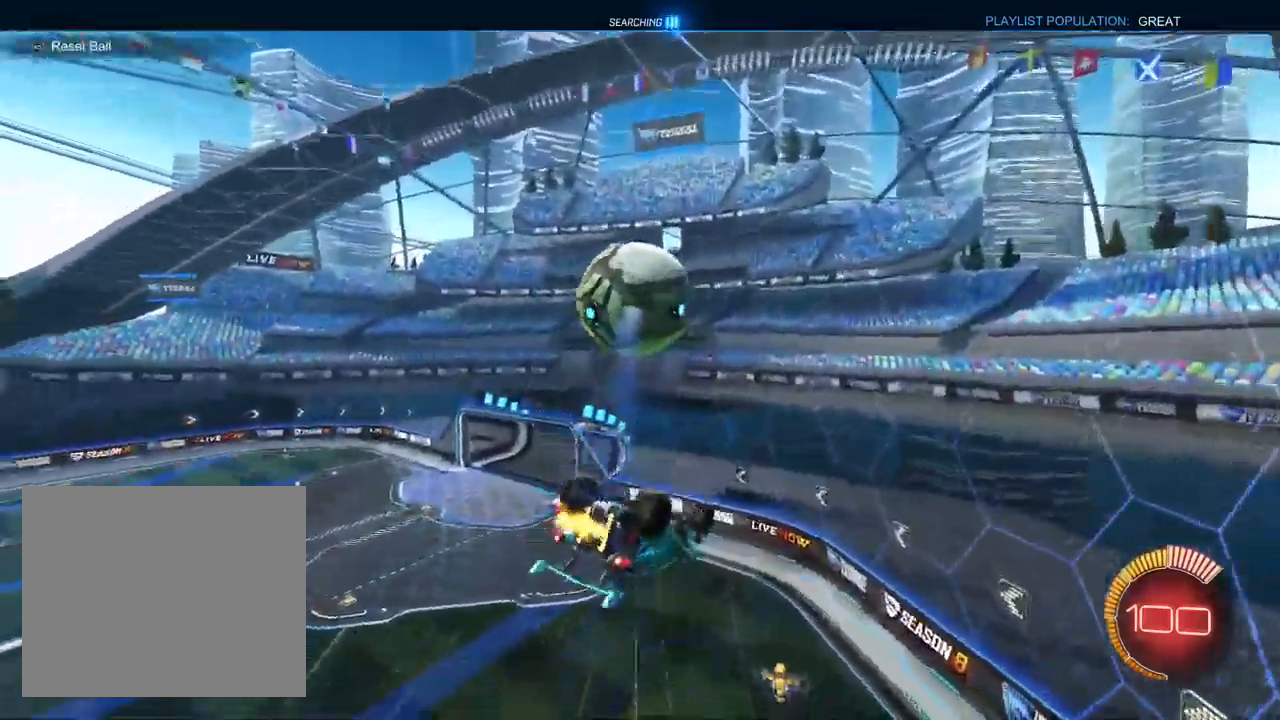
{"buttons": ["CROSS", "L1", "R1"], "left_stick": "up-right", "right_stick": "center", "events": [[17, "TRIANGLE", "up"], [100, "R1", "down"], [133, "left_stick", "right"], [167, "L1", "down"], [167, "R2", "up"], [250, "left_stick", "up-right"]]}
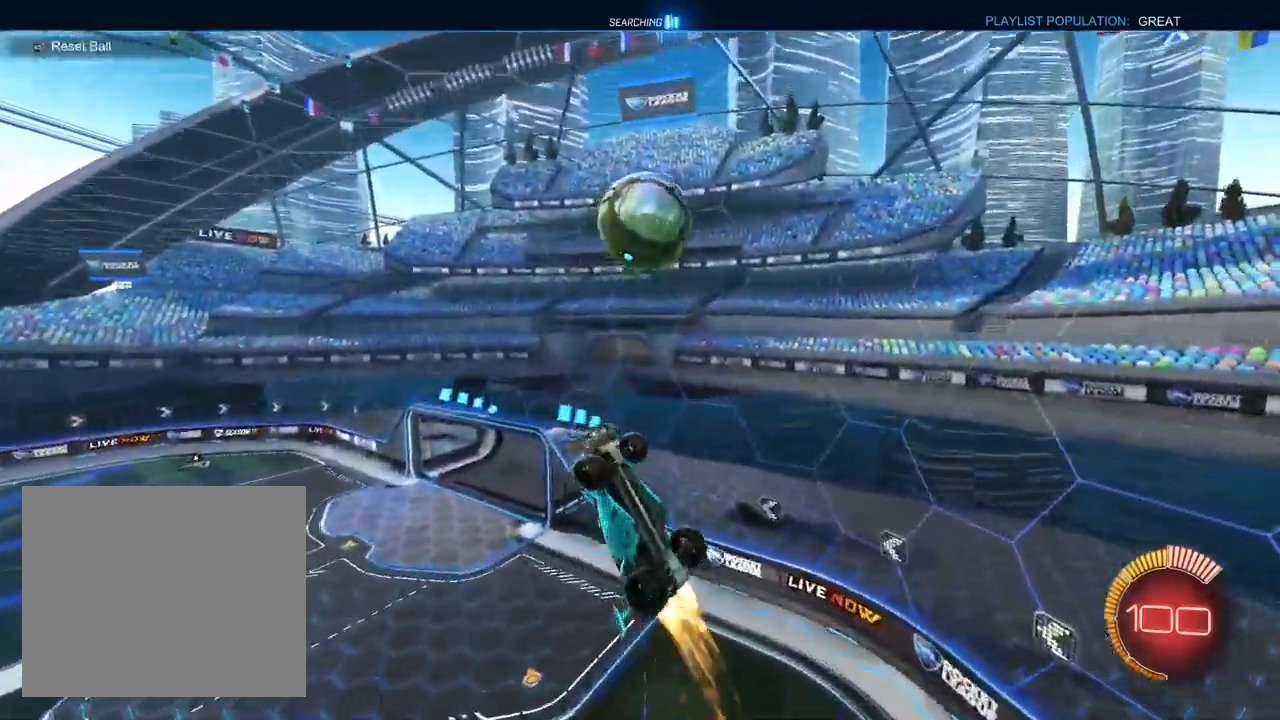
{"buttons": ["CROSS", "L1", "R1", "R2"], "left_stick": "up", "right_stick": "center", "events": [[33, "left_stick", "down-right"], [100, "R2", "down"], [183, "TRIANGLE", "down"], [267, "TRIANGLE", "up"], [283, "R1", "up"], [367, "R1", "down"], [367, "left_stick", "center"], [450, "left_stick", "up"]]}
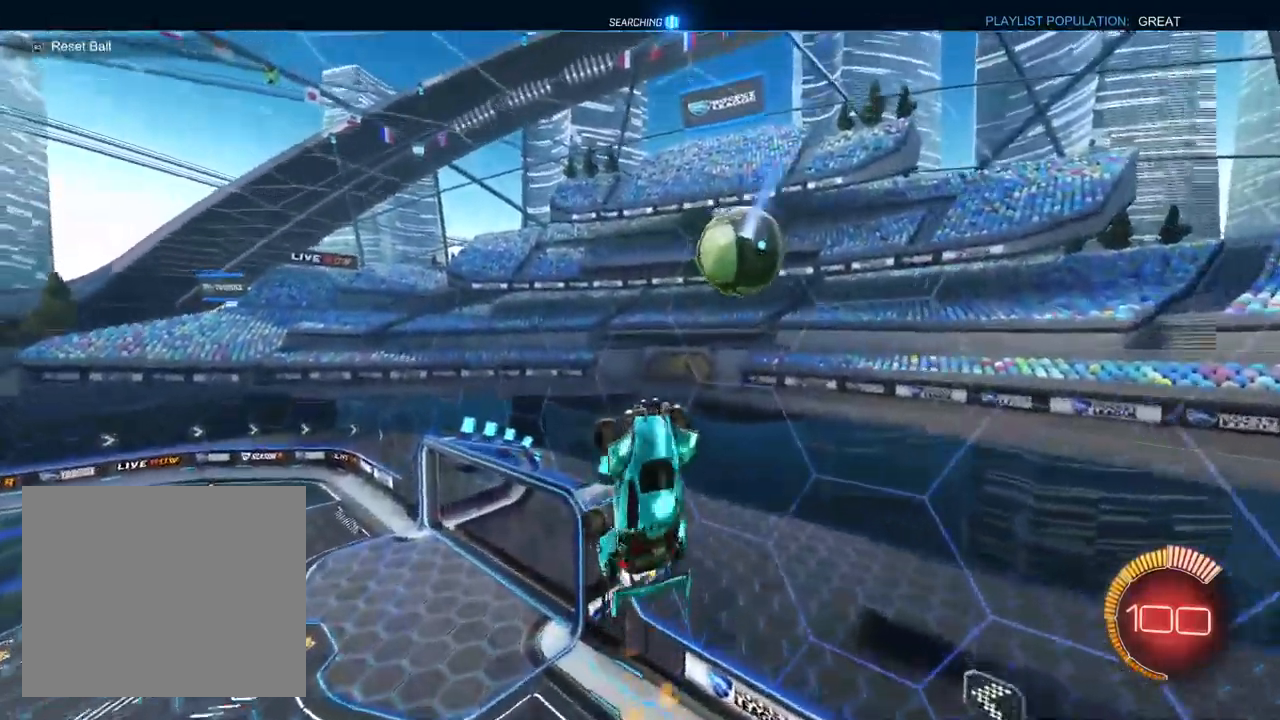
{"buttons": ["CROSS", "TRIANGLE", "L1", "R1", "R2"], "left_stick": "down", "right_stick": "center", "events": [[33, "left_stick", "up-right"], [267, "left_stick", "down-right"], [433, "left_stick", "down"], [483, "TRIANGLE", "down"]]}
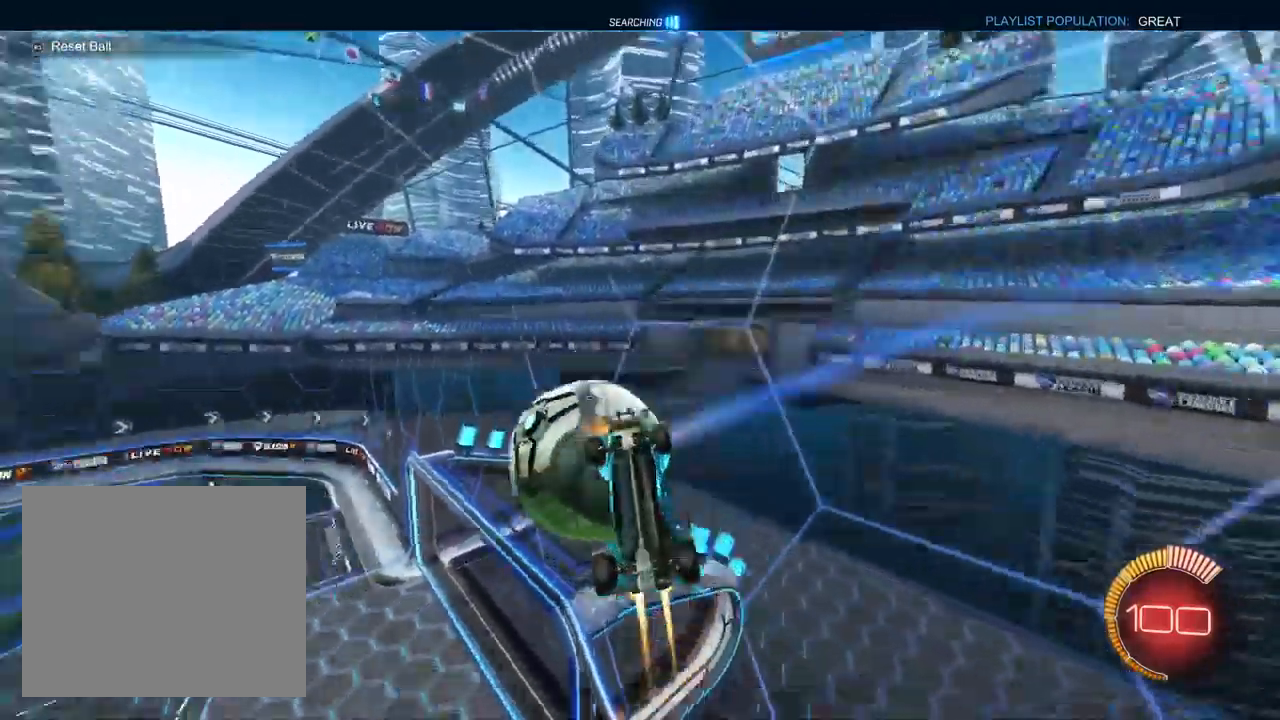
{"buttons": ["CROSS", "R2"], "left_stick": "down-left", "right_stick": "center", "events": [[100, "TRIANGLE", "up"], [100, "left_stick", "down-left"], [350, "L1", "up"], [433, "R1", "up"]]}
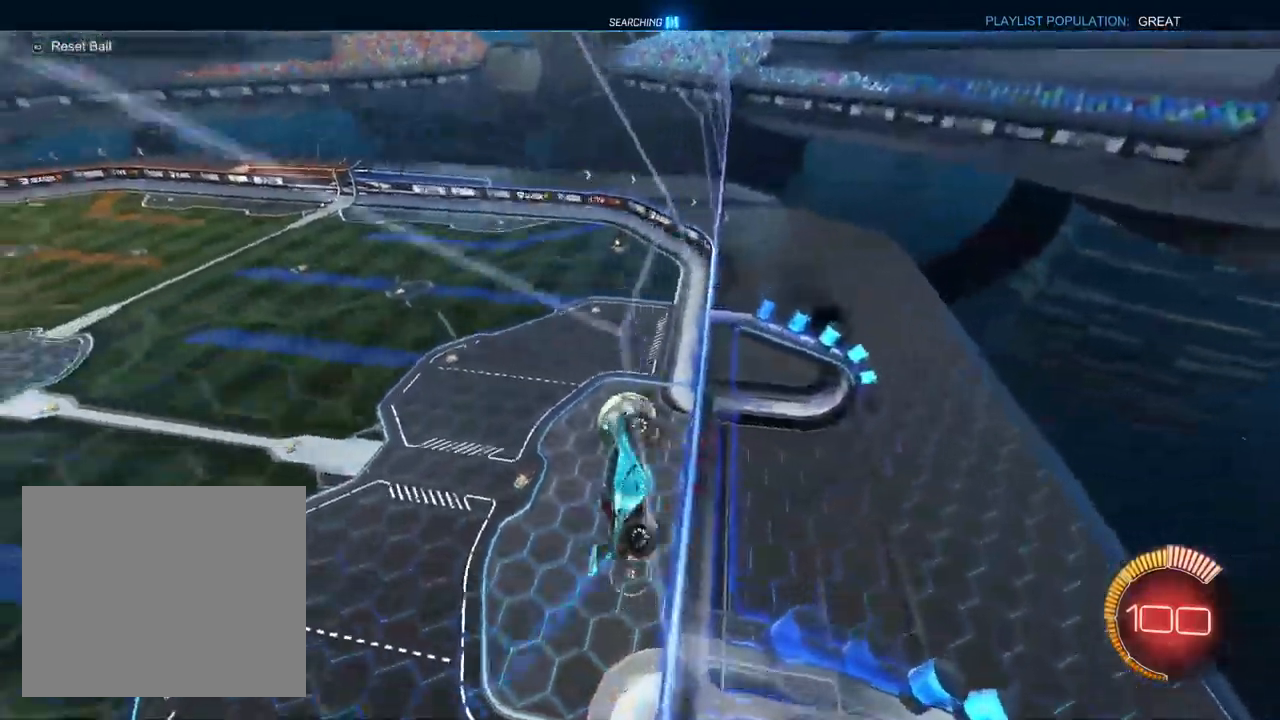
{"buttons": ["CROSS", "L1", "R2"], "left_stick": "left", "right_stick": "center", "events": [[33, "L1", "down"], [150, "left_stick", "left"]]}